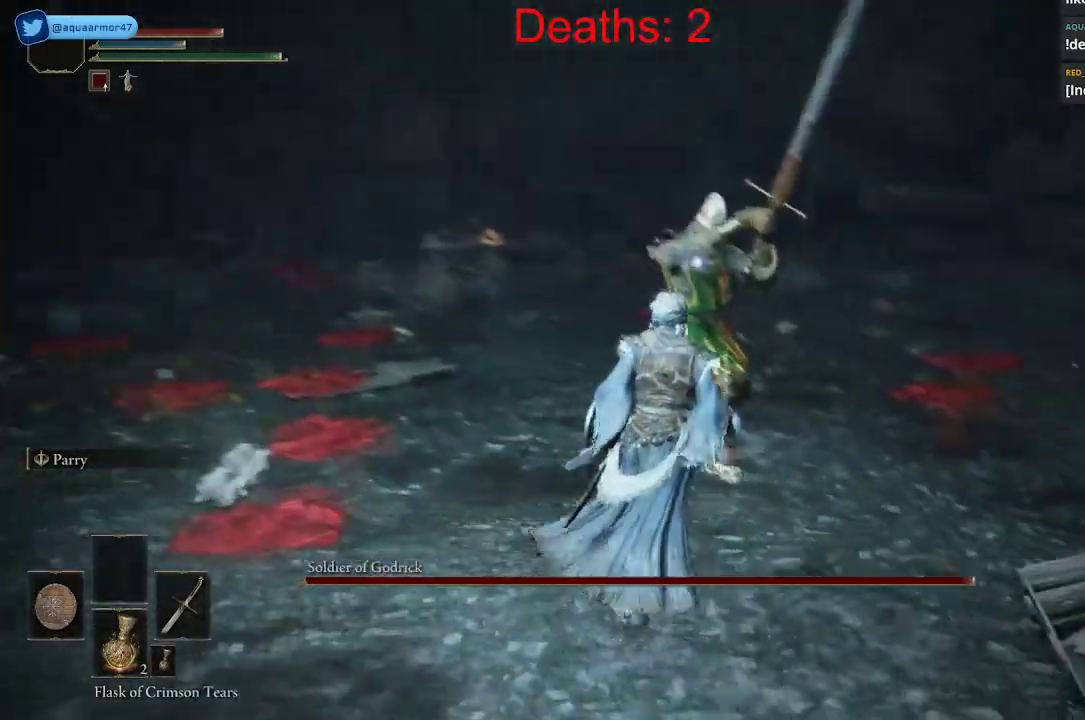
Gameplay with a controller (Xbox layout); each line is a JSON object with the inputs held at the frame after it. "events" lists button and stick changes between this image and that frame as [ms after this image, input, new state], when the widget could be followed in between.
{"buttons": [], "left_stick": "center", "right_stick": "center", "events": [[67, "R1", "up"], [67, "right_stick", "center"], [117, "left_stick", "up"], [217, "right_stick", "left"], [300, "left_stick", "up-left"], [333, "right_stick", "center"], [433, "left_stick", "center"]]}
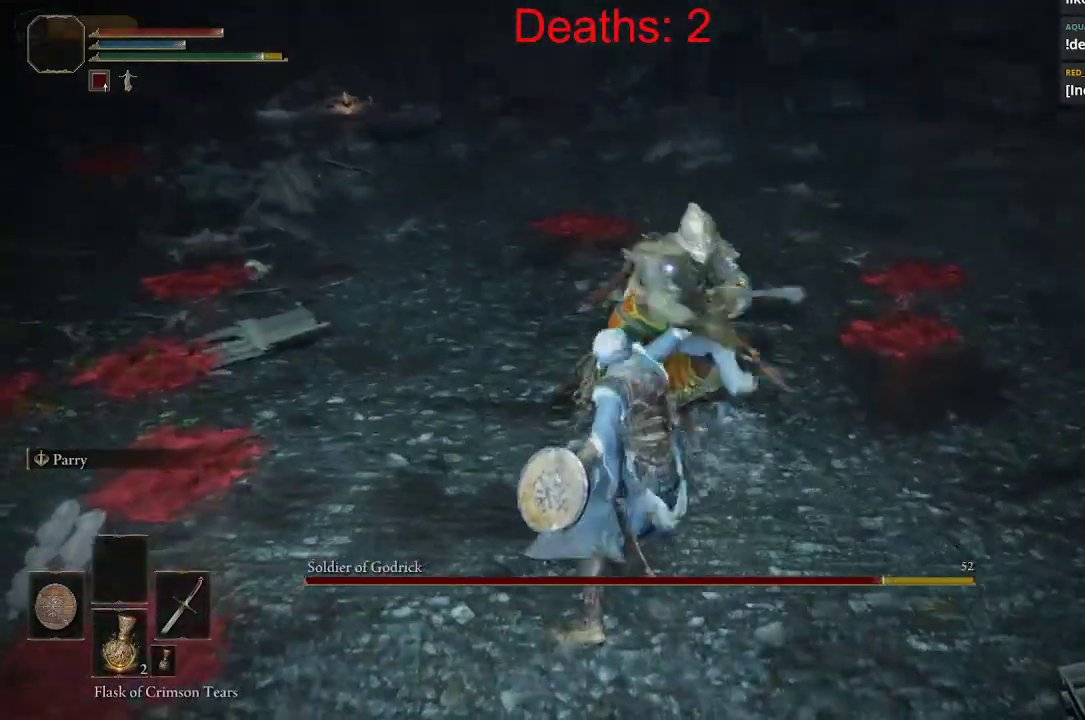
{"buttons": ["B"], "left_stick": "down-left", "right_stick": "center", "events": [[100, "left_stick", "down-left"], [117, "B", "down"], [217, "B", "up"], [317, "B", "down"], [383, "B", "up"], [467, "B", "down"]]}
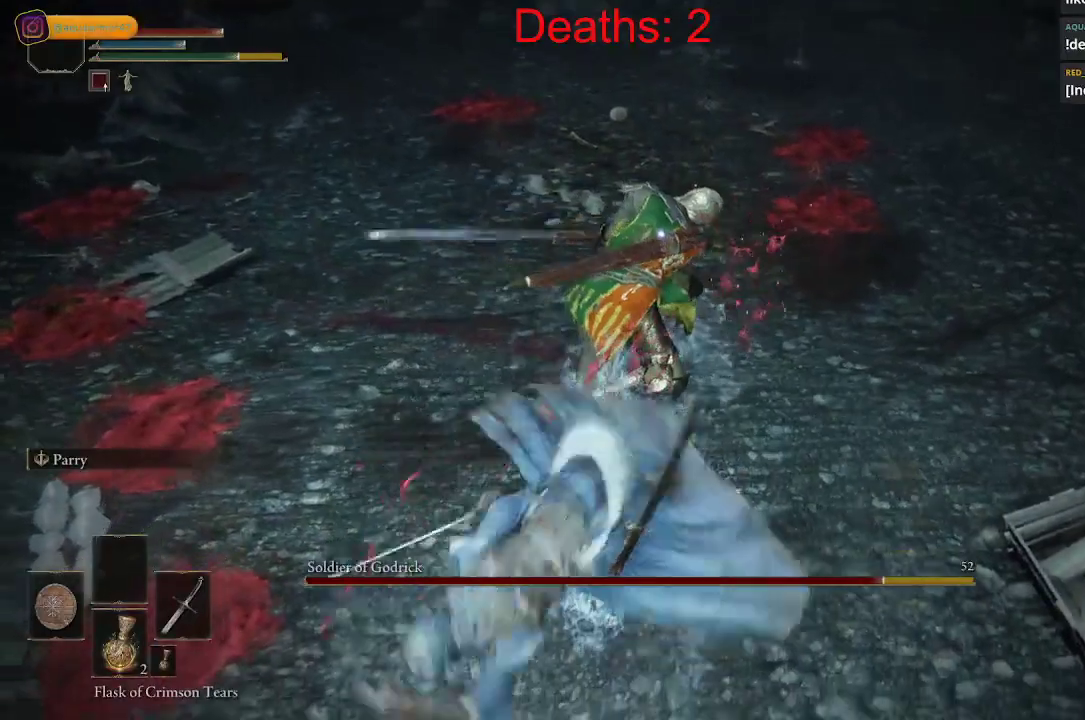
{"buttons": [], "left_stick": "down-left", "right_stick": "center", "events": [[33, "B", "up"], [350, "B", "down"], [450, "B", "up"]]}
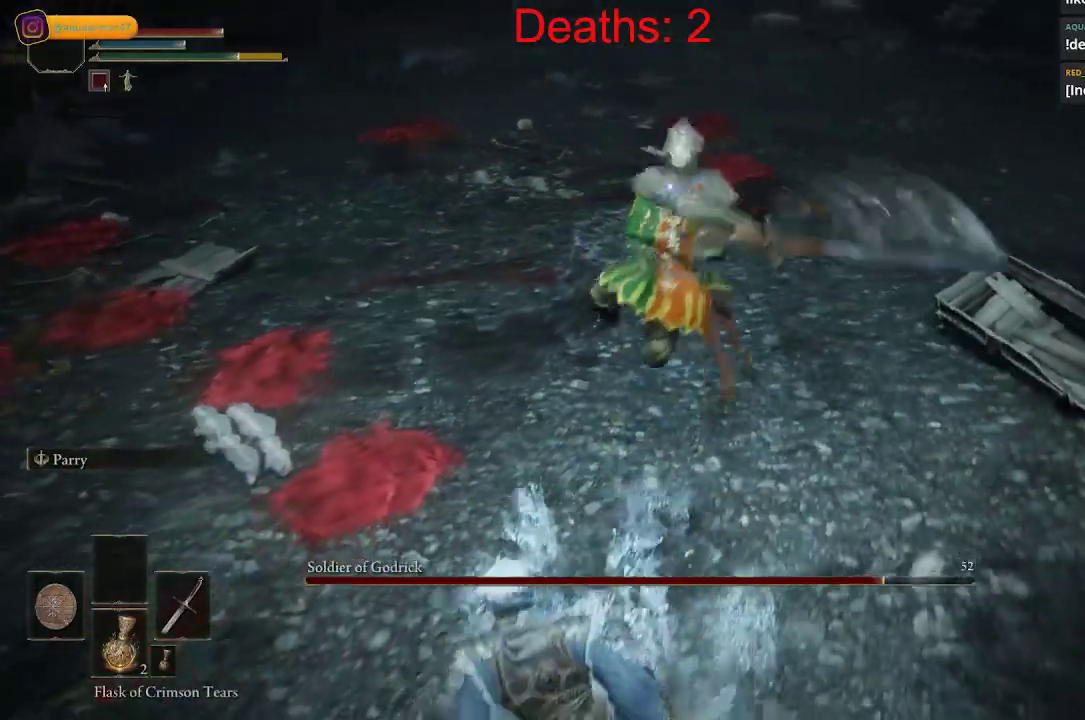
{"buttons": [], "left_stick": "center", "right_stick": "right", "events": [[17, "B", "down"], [83, "B", "up"], [283, "left_stick", "up-left"], [483, "left_stick", "center"], [500, "right_stick", "right"]]}
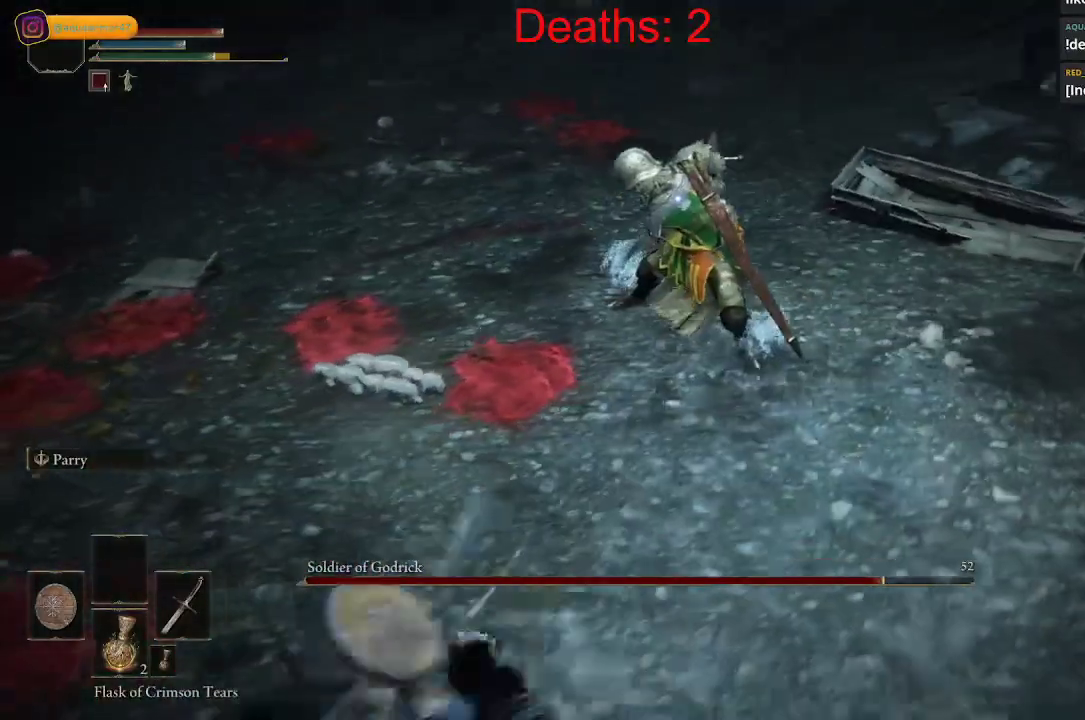
{"buttons": [], "left_stick": "down-right", "right_stick": "center", "events": [[100, "left_stick", "down"], [150, "right_stick", "up-right"], [250, "right_stick", "center"], [400, "left_stick", "down-right"]]}
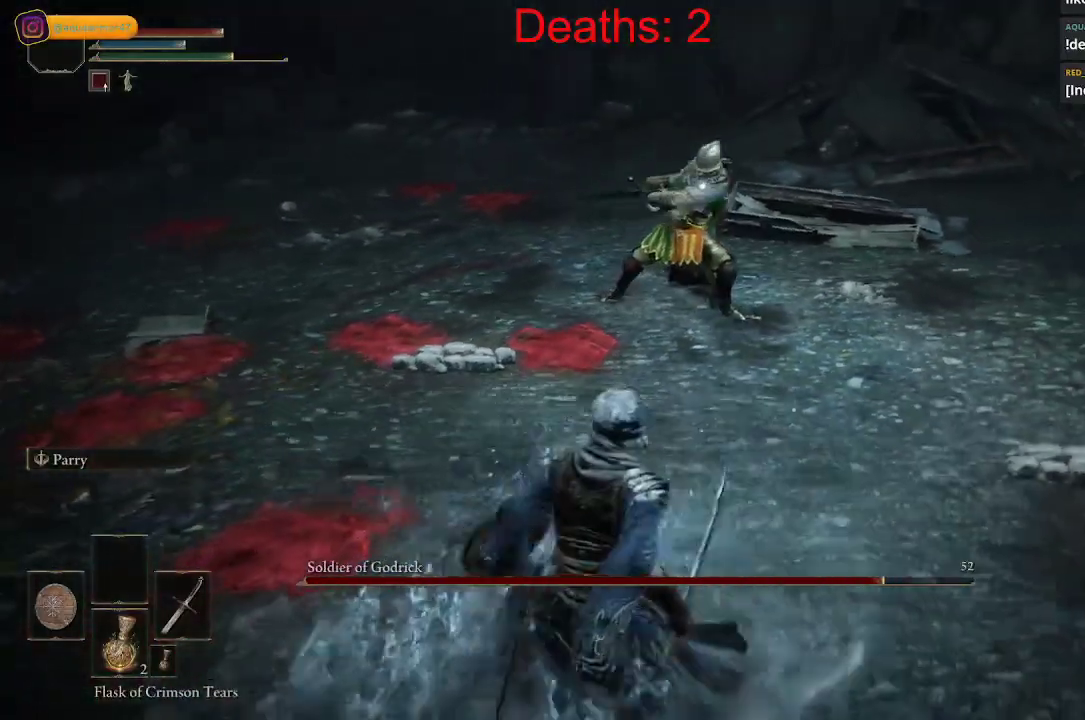
{"buttons": [], "left_stick": "up-right", "right_stick": "center", "events": [[133, "left_stick", "up-right"], [233, "right_stick", "up-left"], [450, "right_stick", "center"]]}
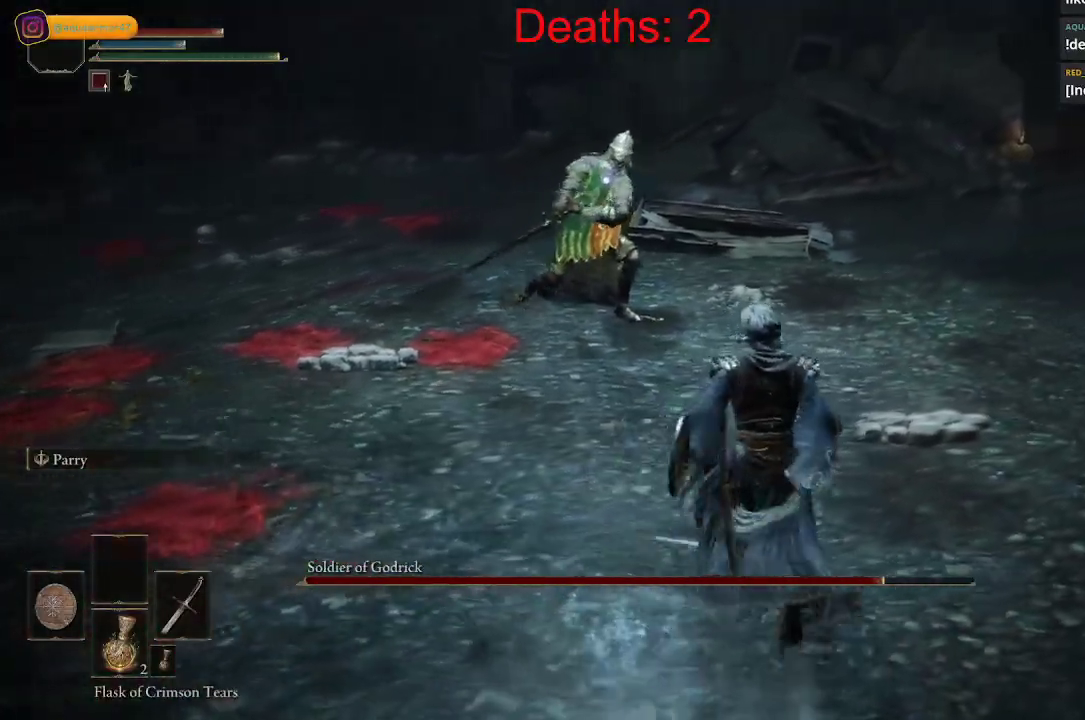
{"buttons": [], "left_stick": "center", "right_stick": "center", "events": [[67, "left_stick", "up"], [400, "left_stick", "center"]]}
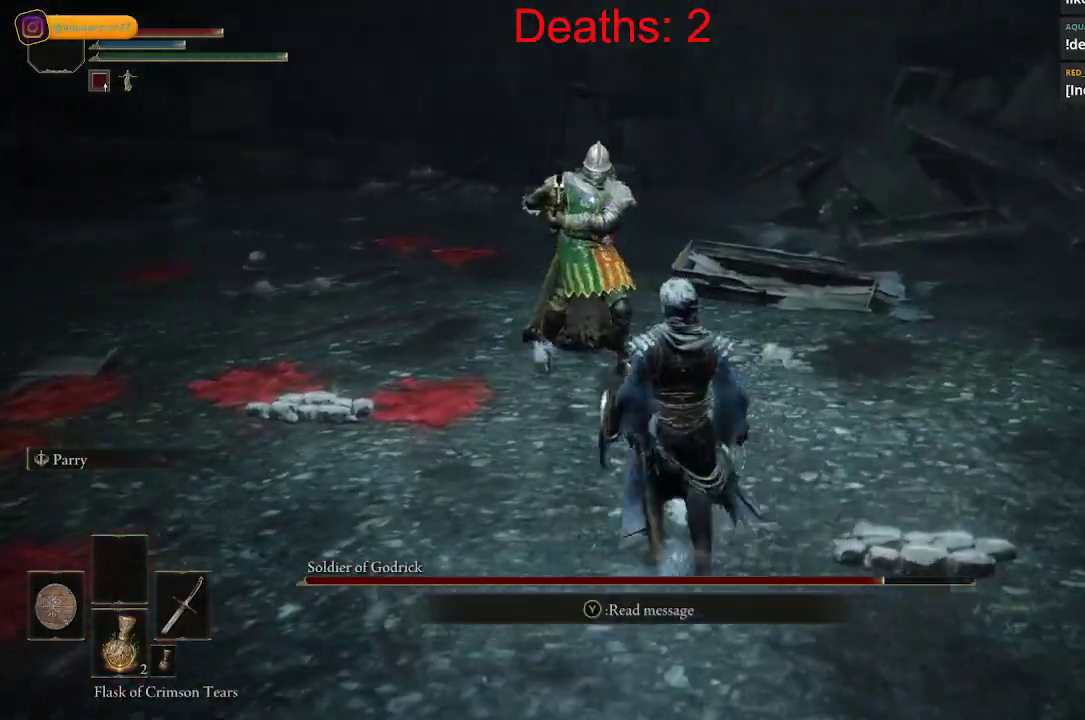
{"buttons": [], "left_stick": "down-right", "right_stick": "up-left", "events": [[83, "left_stick", "down-right"], [500, "right_stick", "up-left"]]}
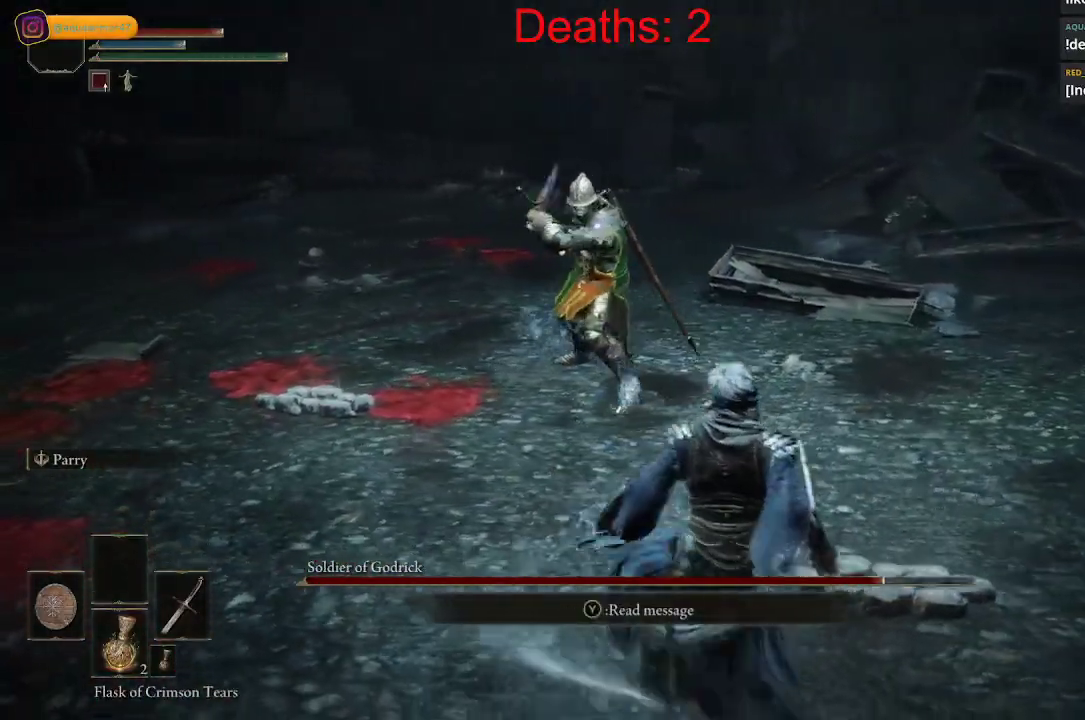
{"buttons": [], "left_stick": "down-left", "right_stick": "center", "events": [[217, "left_stick", "down"], [233, "right_stick", "center"], [317, "left_stick", "down-left"]]}
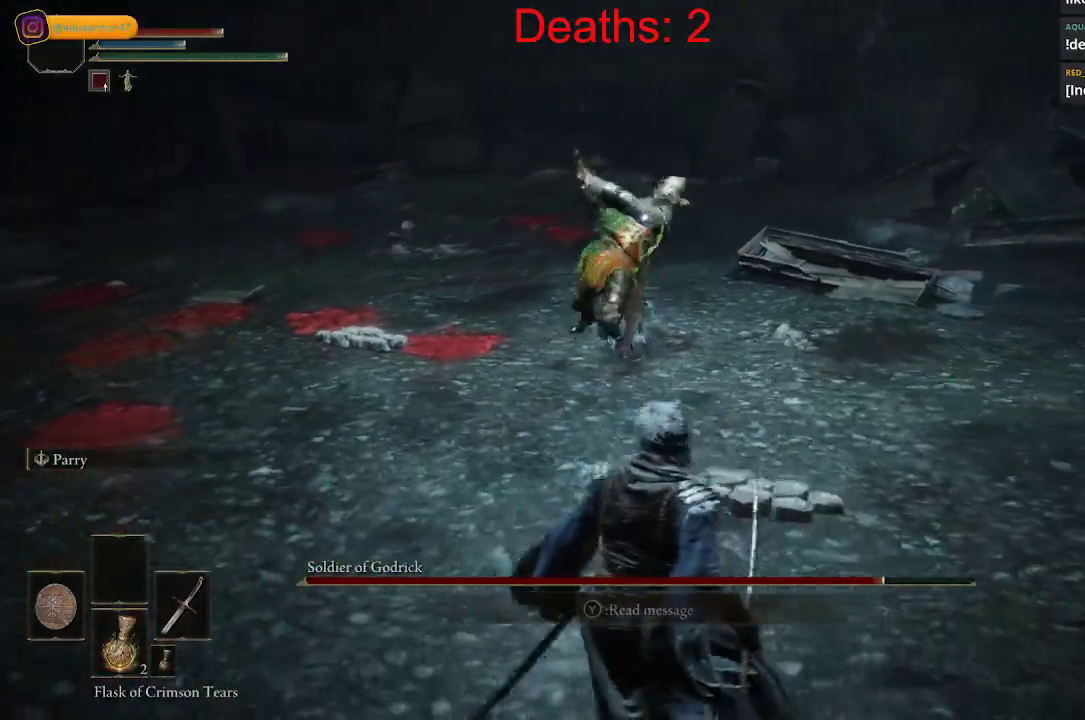
{"buttons": [], "left_stick": "up-left", "right_stick": "center", "events": [[400, "left_stick", "up-left"]]}
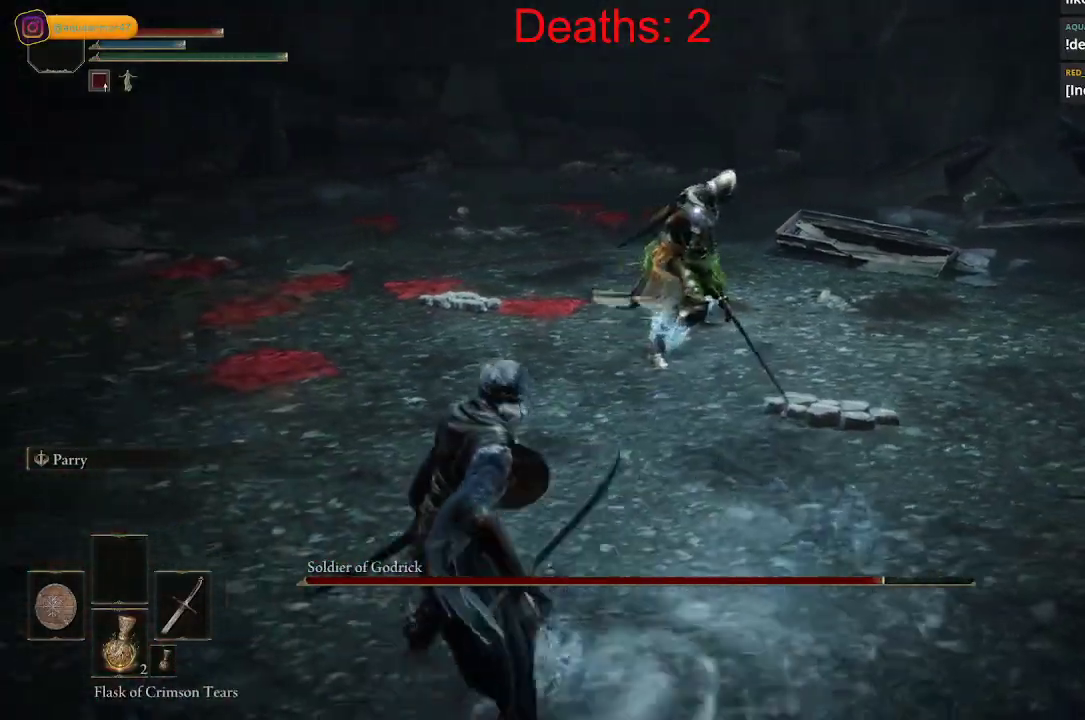
{"buttons": [], "left_stick": "up", "right_stick": "center", "events": [[133, "left_stick", "left"], [283, "left_stick", "up"]]}
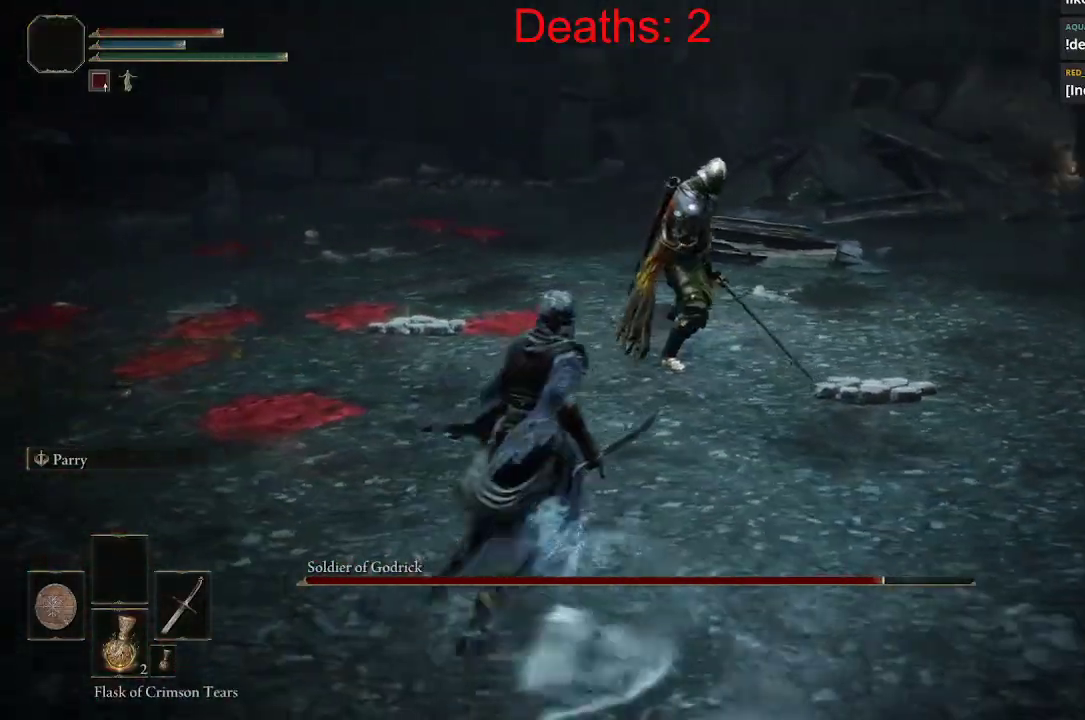
{"buttons": [], "left_stick": "center", "right_stick": "center", "events": [[150, "R1", "down"], [283, "R1", "up"], [383, "left_stick", "center"]]}
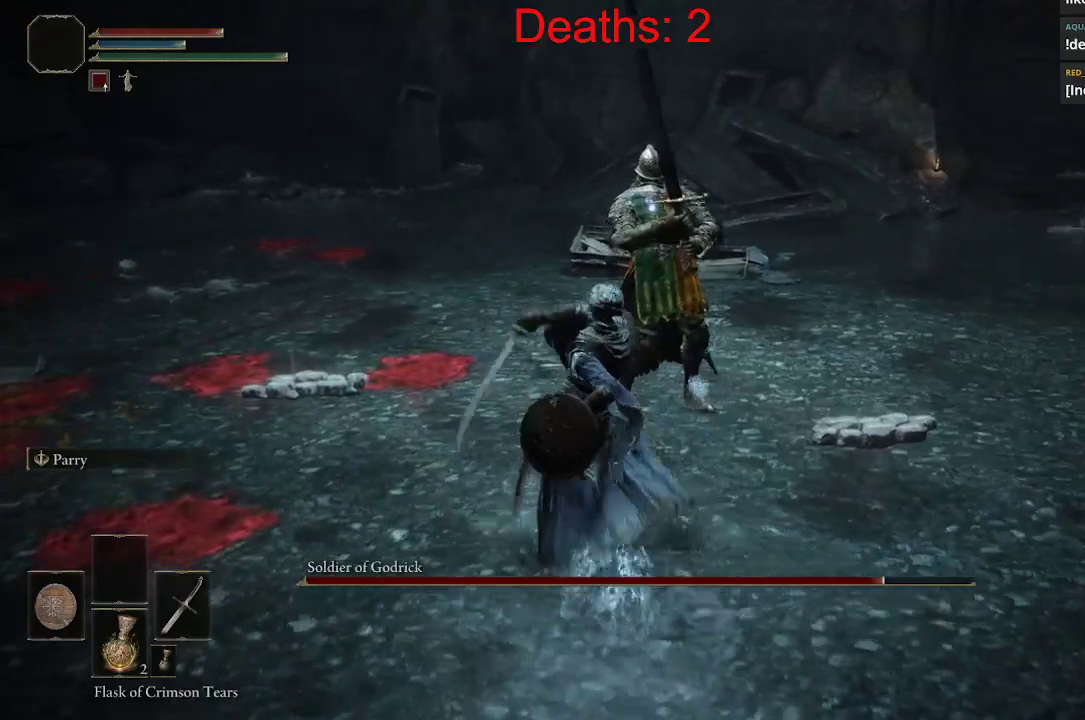
{"buttons": [], "left_stick": "left", "right_stick": "center", "events": [[183, "left_stick", "down-left"], [350, "left_stick", "left"]]}
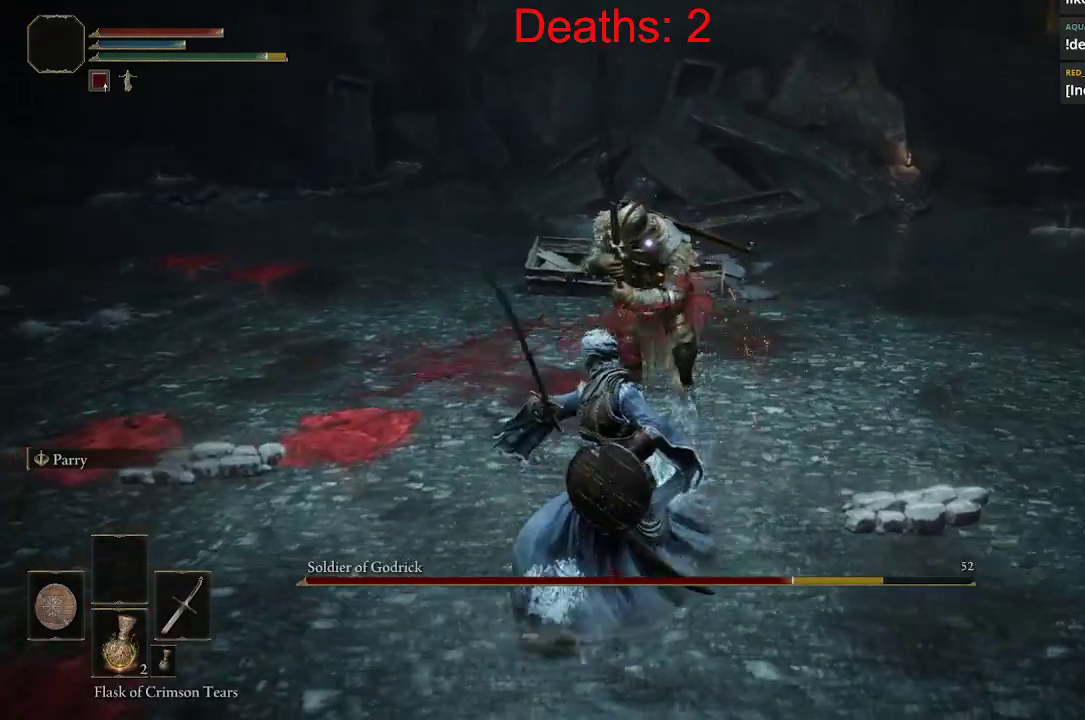
{"buttons": [], "left_stick": "down-left", "right_stick": "center", "events": [[50, "left_stick", "down-left"]]}
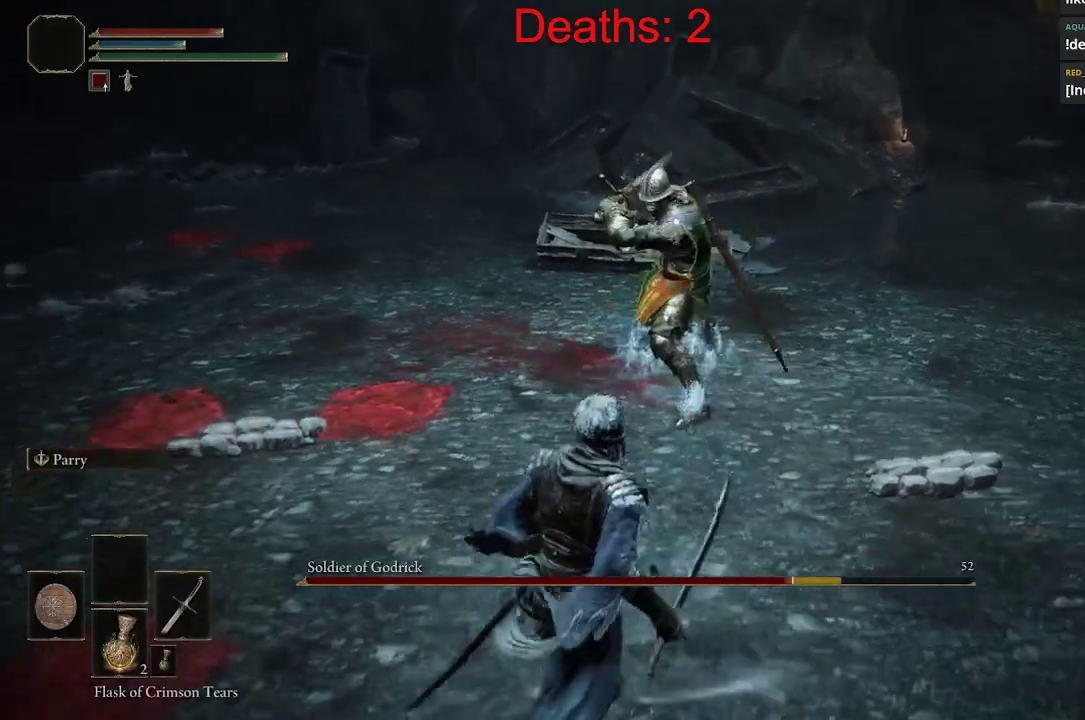
{"buttons": [], "left_stick": "up-left", "right_stick": "center", "events": [[117, "left_stick", "left"], [233, "left_stick", "up-left"]]}
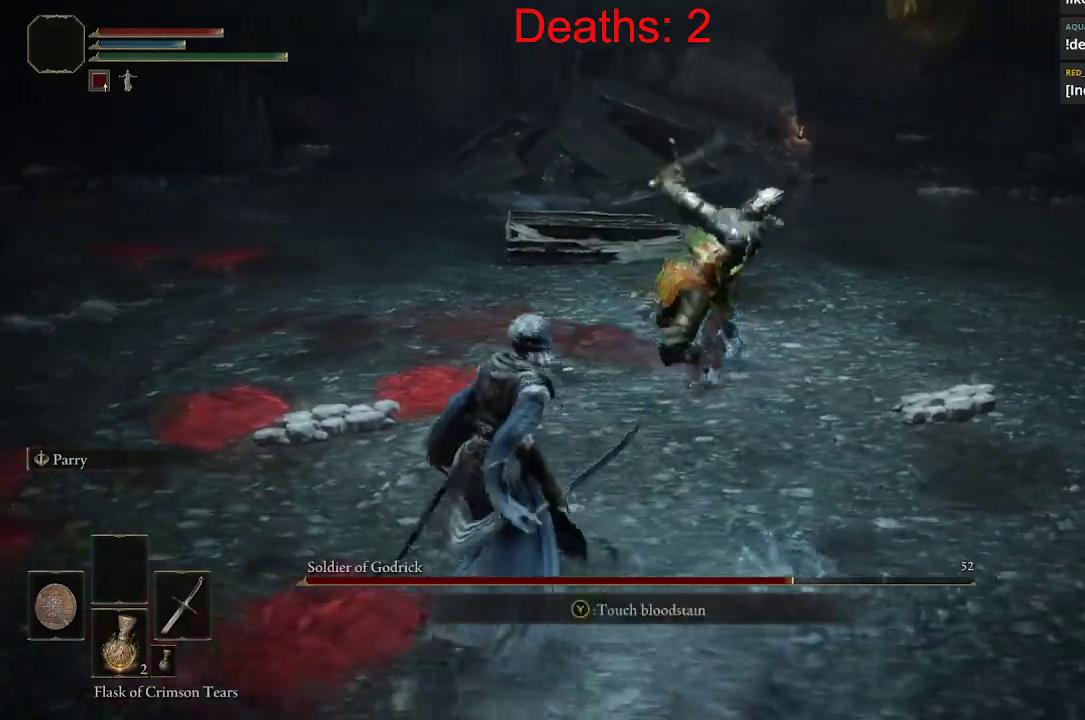
{"buttons": [], "left_stick": "up-right", "right_stick": "right", "events": [[17, "B", "down"], [117, "B", "up"], [133, "left_stick", "up"], [283, "right_stick", "right"], [367, "left_stick", "up-right"]]}
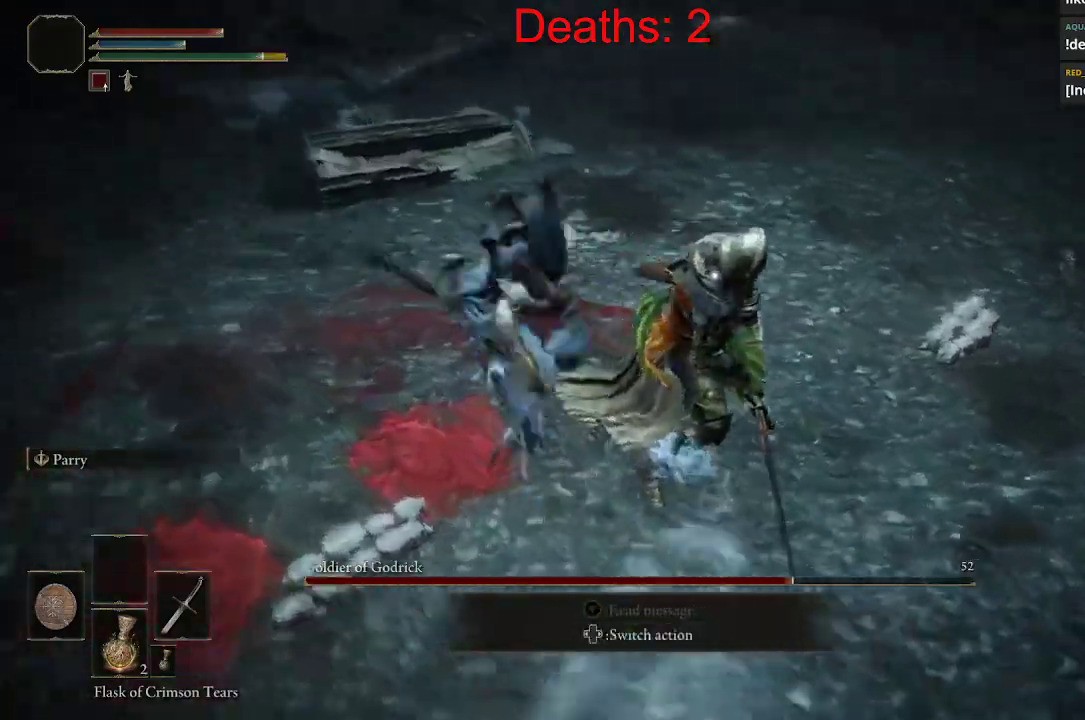
{"buttons": [], "left_stick": "up-right", "right_stick": "up-right", "events": [[150, "R1", "down"], [267, "R1", "up"], [317, "right_stick", "up-right"]]}
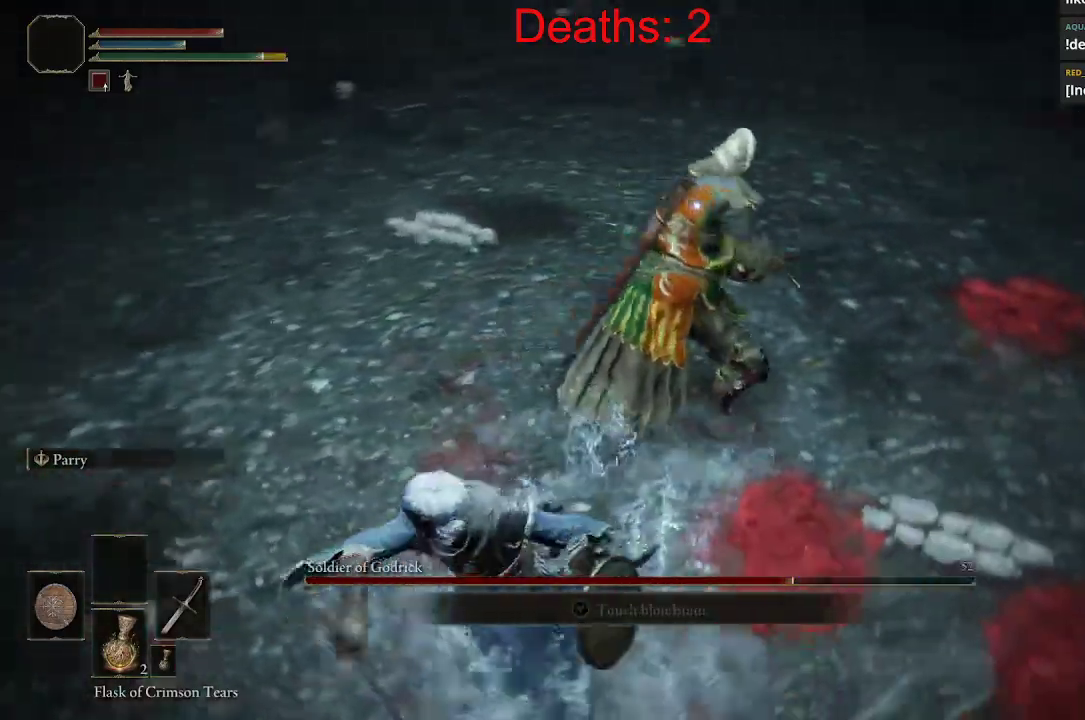
{"buttons": [], "left_stick": "down", "right_stick": "center", "events": [[33, "right_stick", "right"], [83, "R1", "down"], [183, "left_stick", "up"], [200, "R1", "up"], [233, "right_stick", "center"], [333, "left_stick", "center"], [383, "B", "down"], [383, "left_stick", "down"], [500, "B", "up"]]}
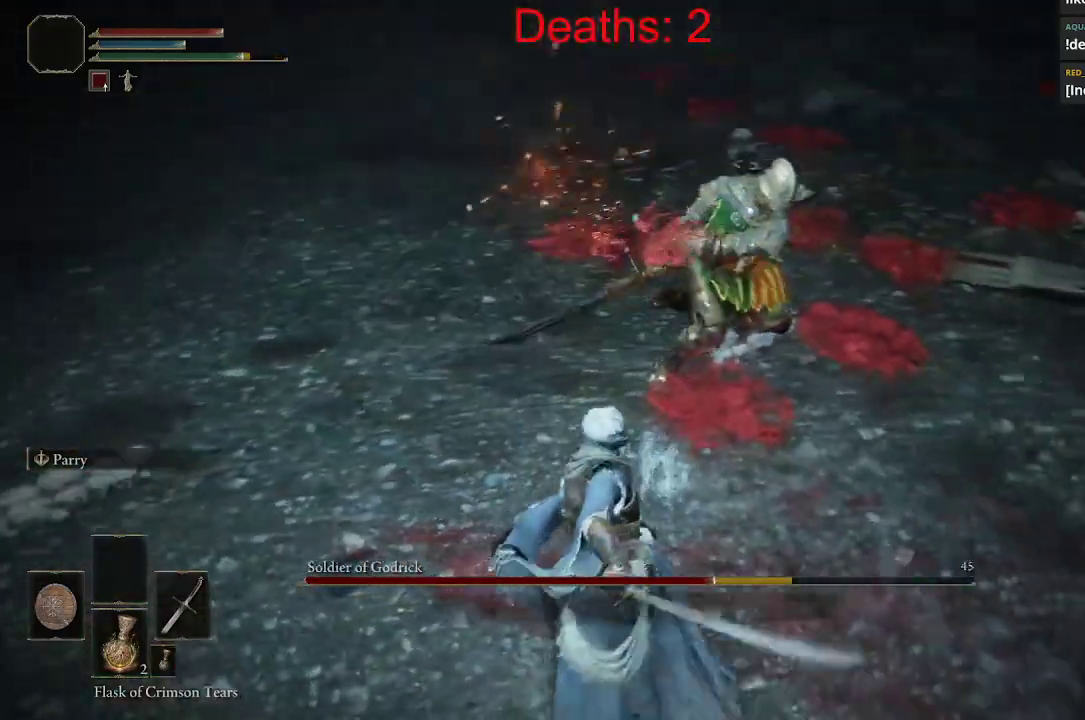
{"buttons": [], "left_stick": "down", "right_stick": "center", "events": []}
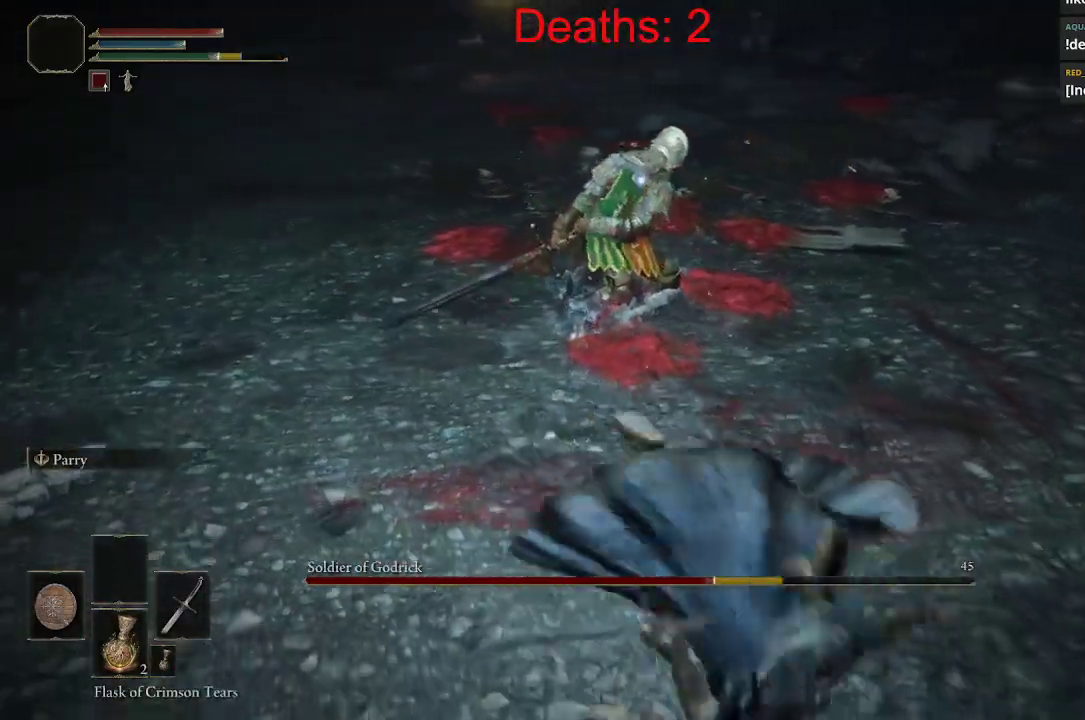
{"buttons": [], "left_stick": "up-left", "right_stick": "center", "events": [[133, "left_stick", "down-left"], [333, "left_stick", "left"], [483, "left_stick", "up-left"]]}
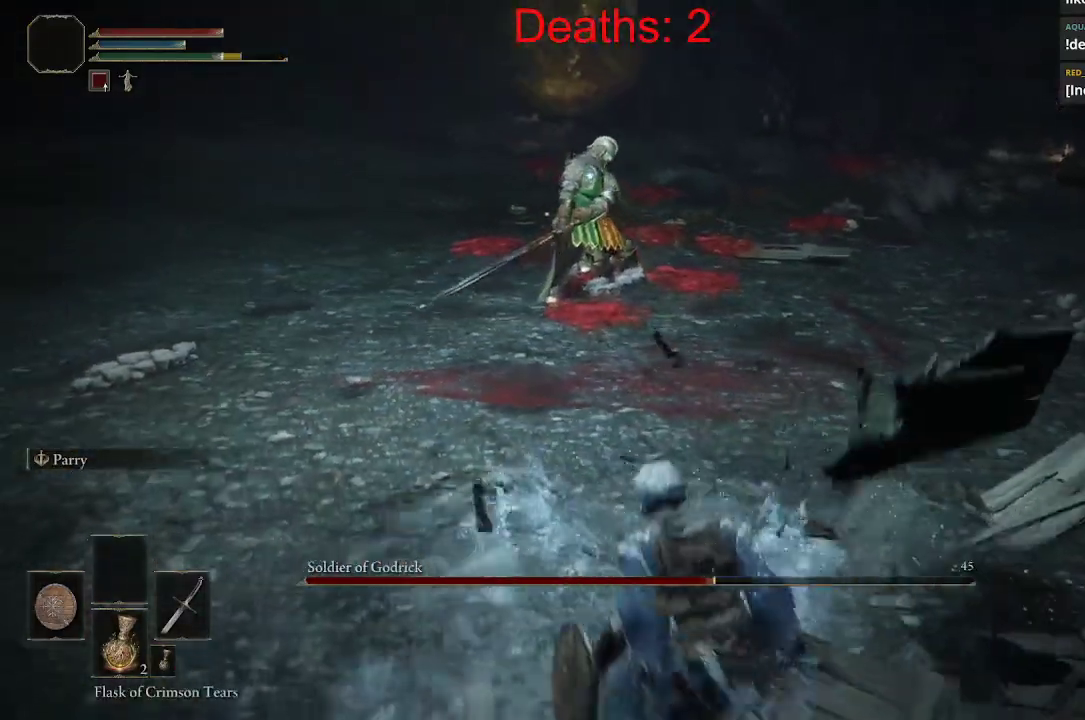
{"buttons": [], "left_stick": "up", "right_stick": "center", "events": [[267, "left_stick", "up"]]}
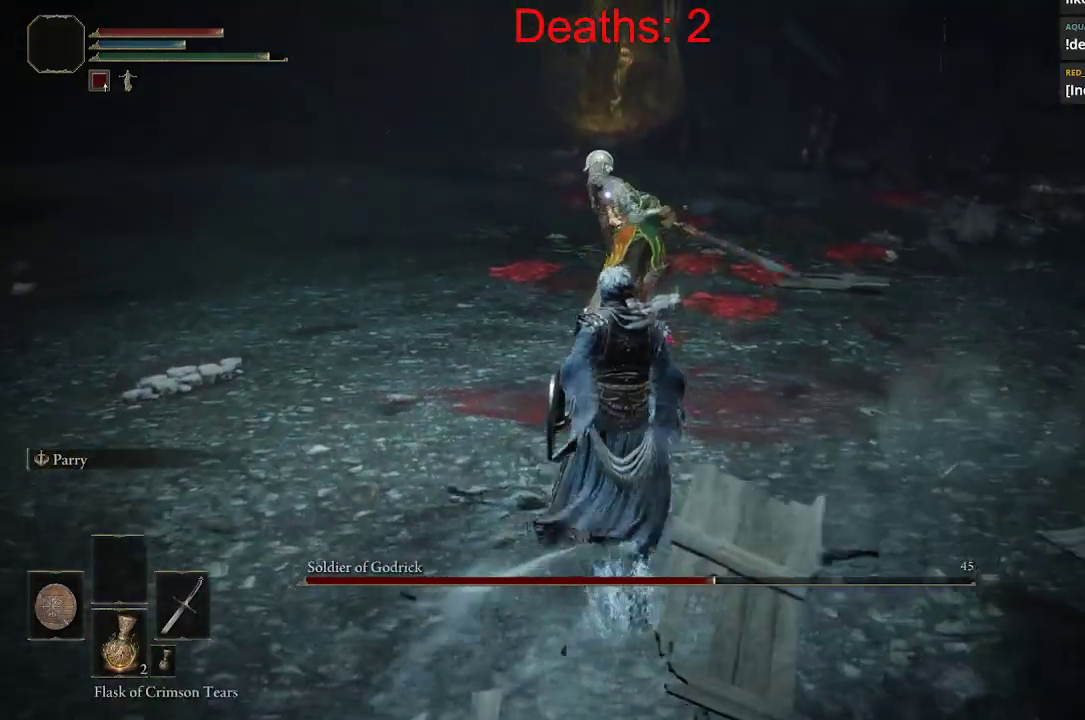
{"buttons": [], "left_stick": "up", "right_stick": "center", "events": [[250, "R1", "down"], [383, "R1", "up"]]}
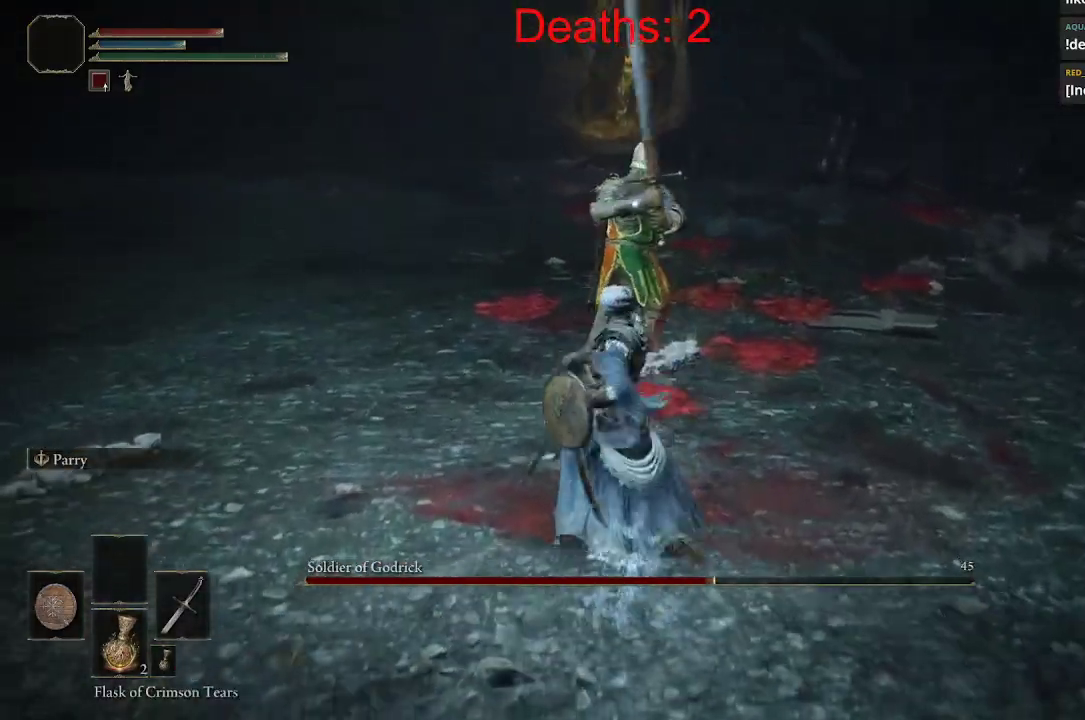
{"buttons": ["R1"], "left_stick": "up", "right_stick": "center", "events": [[267, "R1", "down"], [367, "R1", "up"], [450, "R1", "down"]]}
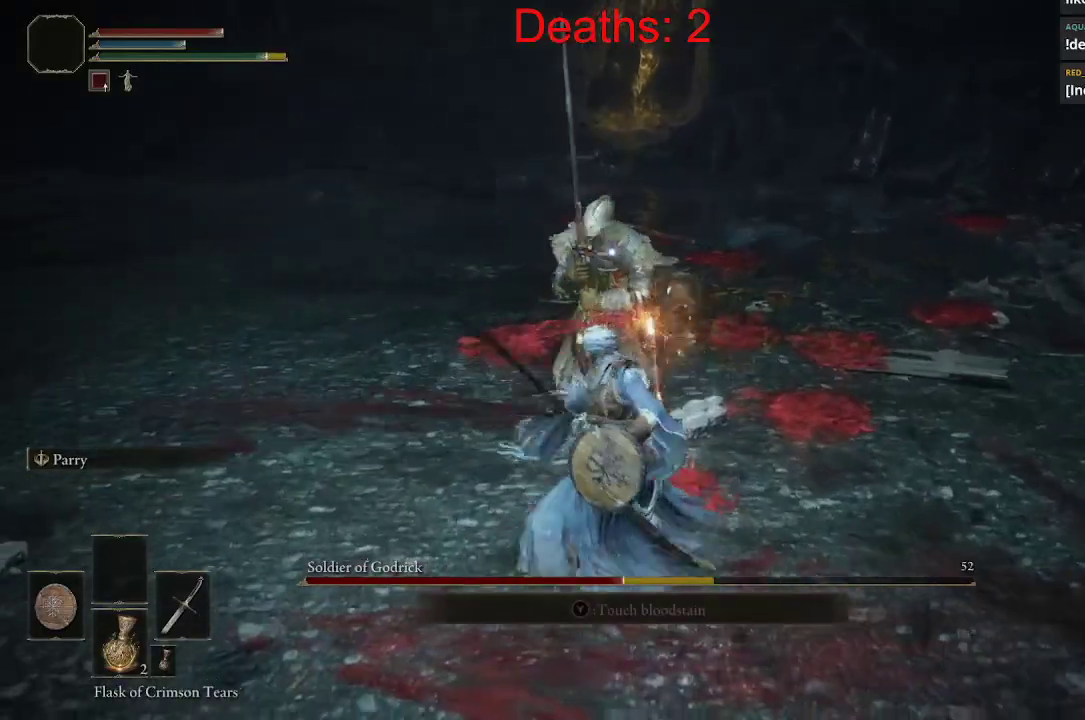
{"buttons": ["R1"], "left_stick": "center", "right_stick": "center", "events": [[50, "R1", "up"], [133, "R1", "down"], [133, "left_stick", "center"], [217, "R1", "up"], [467, "R1", "down"]]}
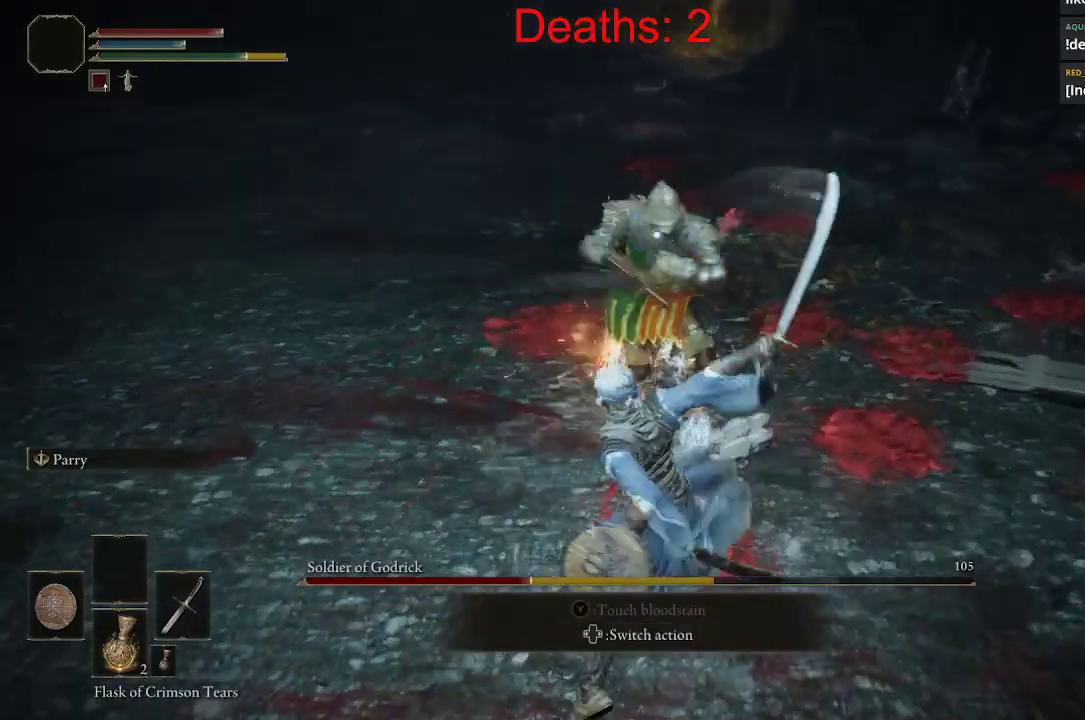
{"buttons": [], "left_stick": "up", "right_stick": "center", "events": [[67, "R1", "up"], [133, "R1", "down"], [233, "R1", "up"], [400, "left_stick", "up"]]}
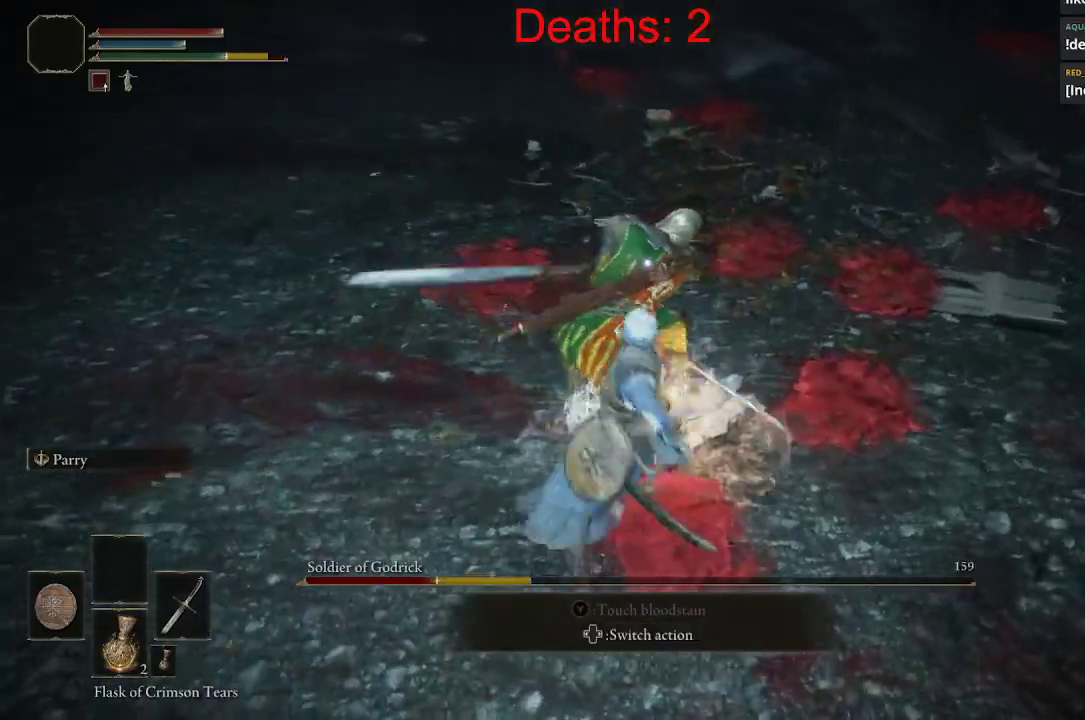
{"buttons": ["B"], "left_stick": "down", "right_stick": "center", "events": [[50, "left_stick", "up-left"], [150, "B", "down"], [267, "B", "up"], [350, "B", "down"], [383, "left_stick", "down"], [417, "B", "up"], [500, "B", "down"]]}
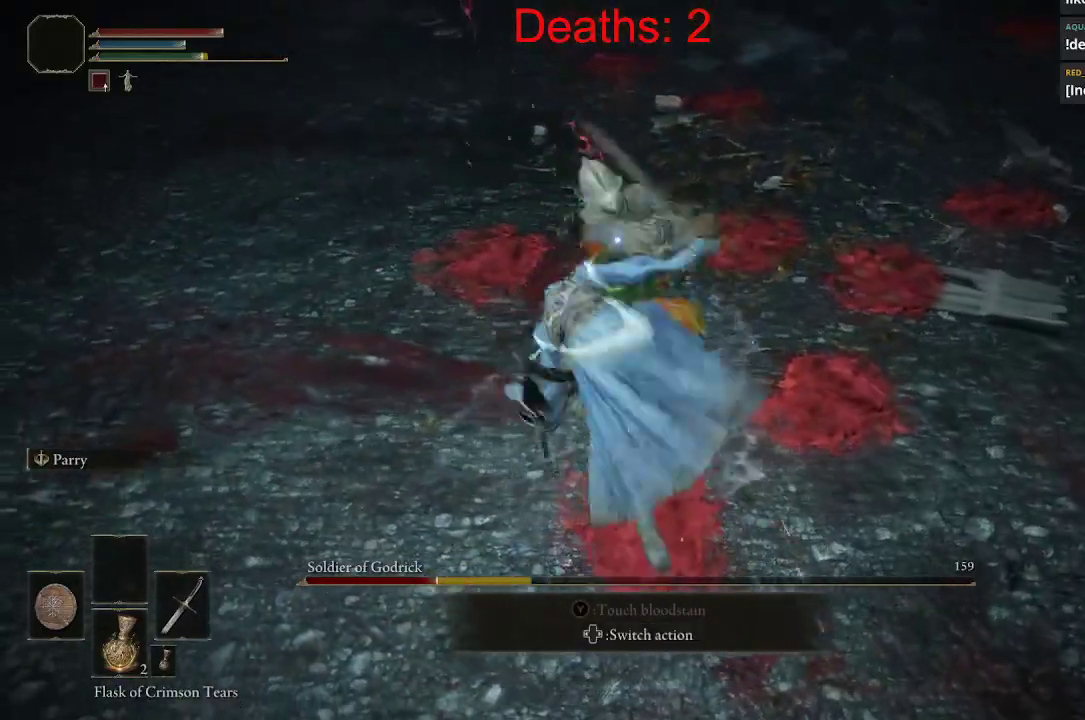
{"buttons": [], "left_stick": "up-right", "right_stick": "center", "events": [[83, "B", "up"], [317, "left_stick", "right"], [367, "left_stick", "up-right"]]}
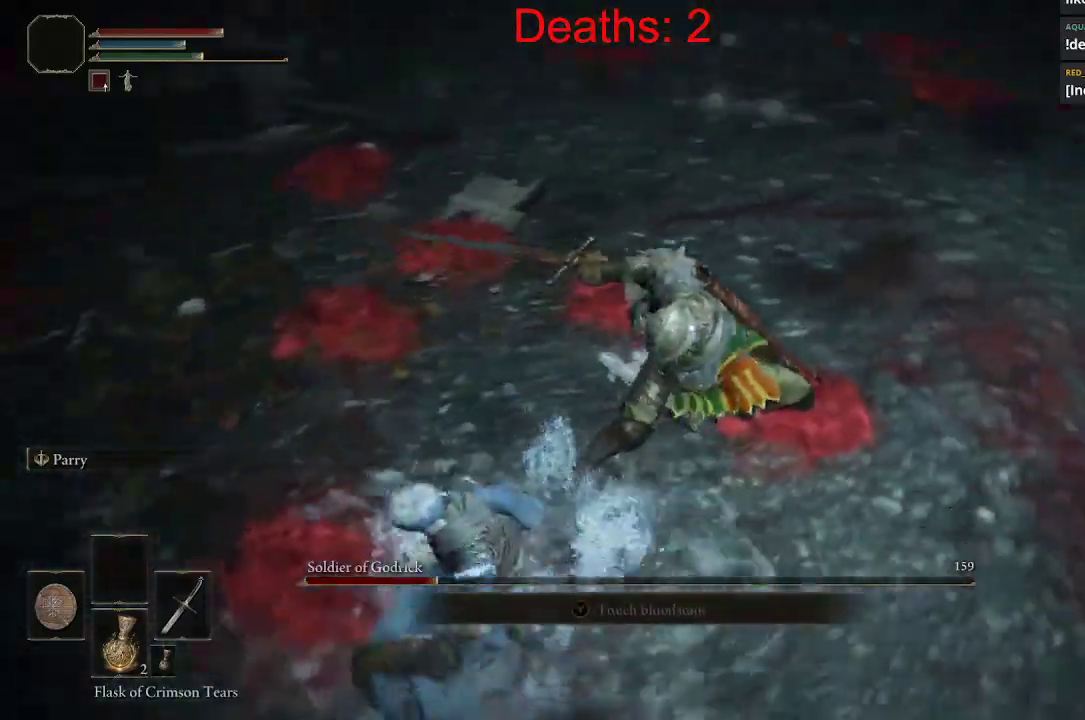
{"buttons": [], "left_stick": "up-right", "right_stick": "center", "events": [[33, "right_stick", "up"], [50, "R1", "down"], [117, "right_stick", "up-right"], [183, "R1", "up"], [300, "R1", "down"], [383, "R1", "up"], [383, "right_stick", "up"], [500, "right_stick", "center"]]}
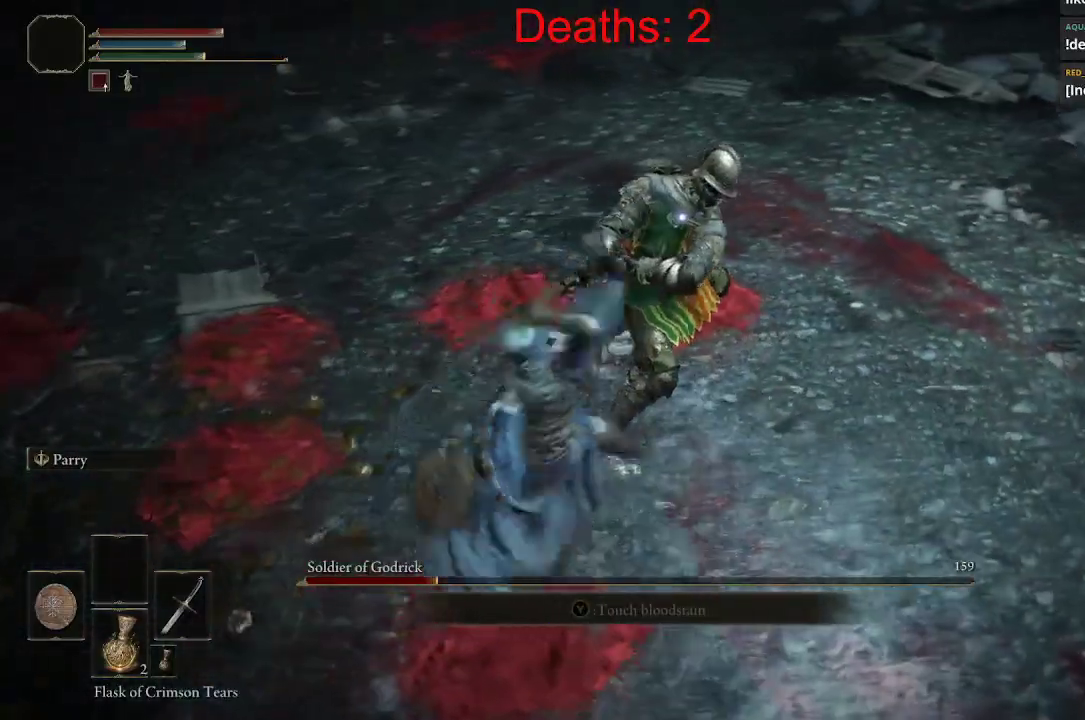
{"buttons": [], "left_stick": "up-right", "right_stick": "center", "events": [[50, "R1", "down"], [67, "right_stick", "up"], [150, "R1", "up"], [233, "R1", "down"], [333, "R1", "up"], [383, "right_stick", "center"]]}
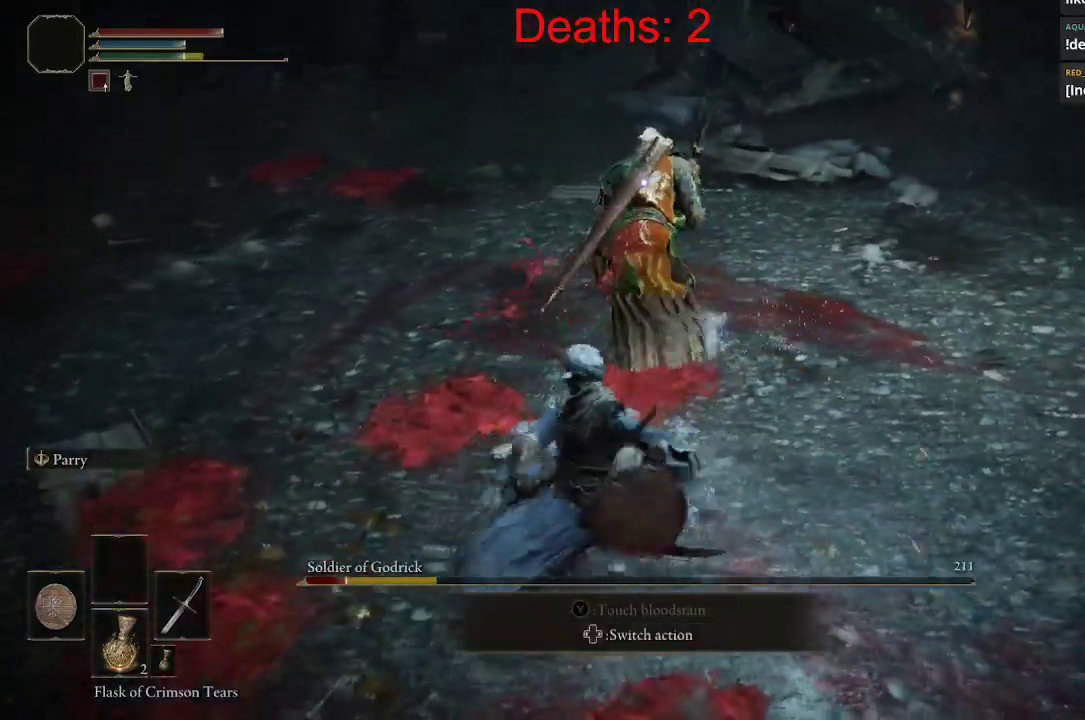
{"buttons": ["R1"], "left_stick": "up", "right_stick": "left", "events": [[333, "left_stick", "up"], [400, "right_stick", "left"], [433, "R1", "down"]]}